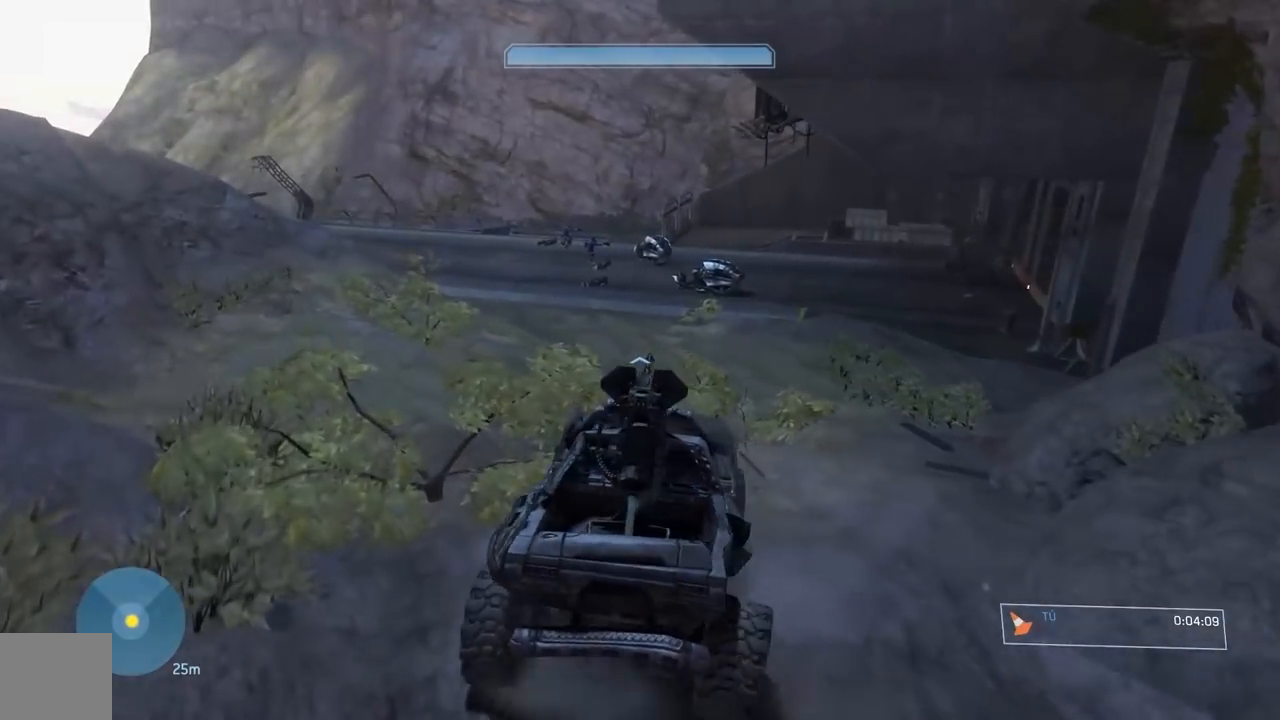
Gameplay with a controller (Xbox layout); each line is a JSON object with the inputs held at the frame after it. "events" lists button and stick changes between this image and that frame as [ms after this image, input, new state], when the widget could be followed in between.
{"buttons": [], "left_stick": "center", "right_stick": "center", "events": [[50, "right_stick", "right"], [267, "right_stick", "center"]]}
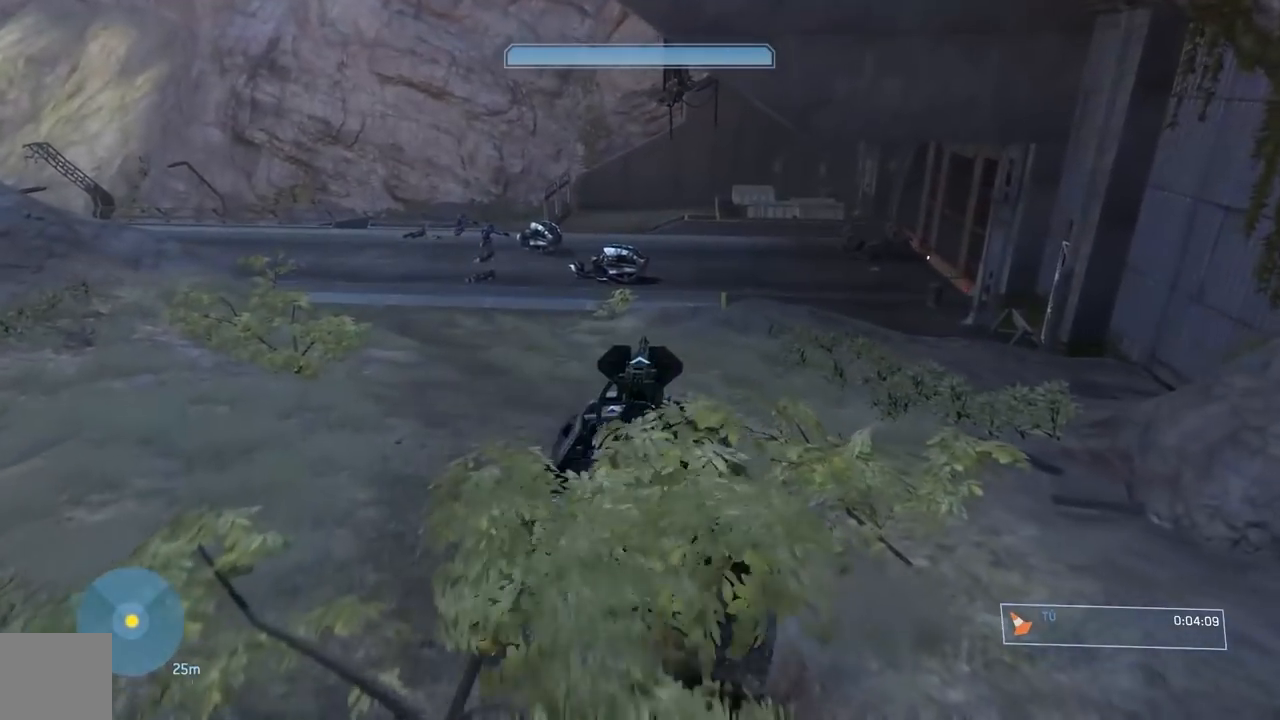
{"buttons": [], "left_stick": "center", "right_stick": "left", "events": [[50, "right_stick", "left"], [166, "right_stick", "center"], [250, "right_stick", "left"], [350, "right_stick", "center"], [483, "right_stick", "left"]]}
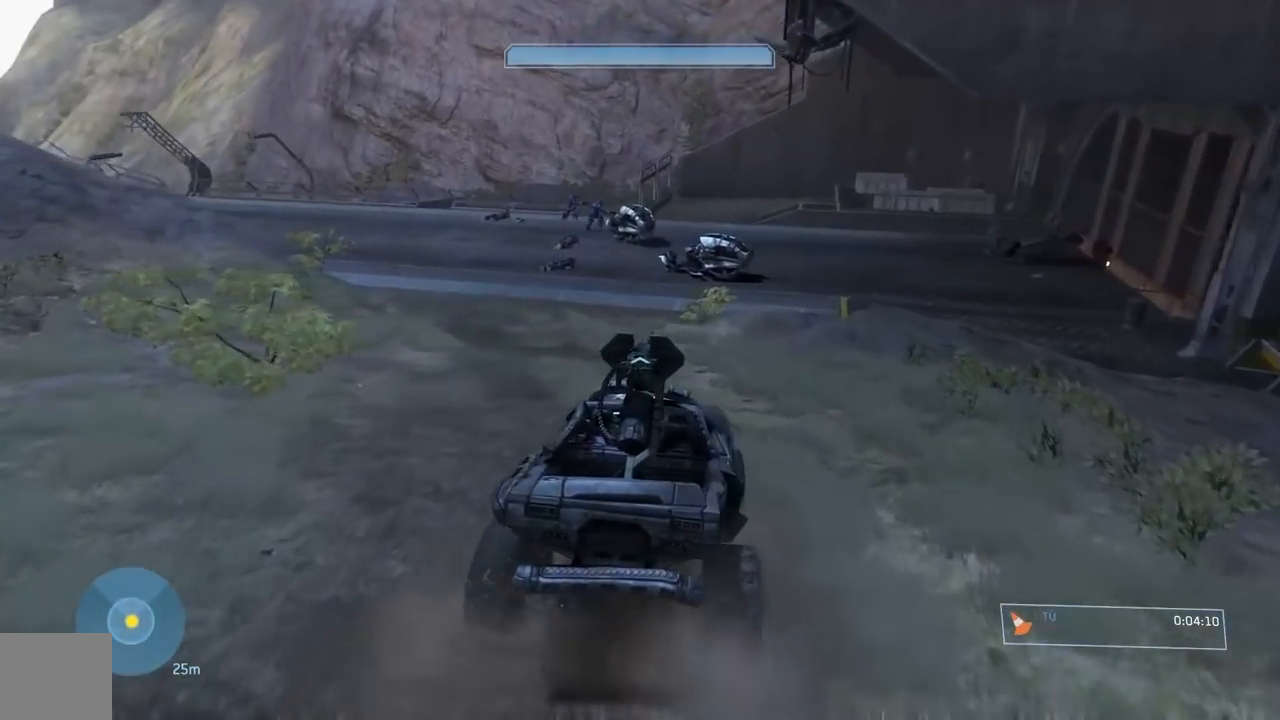
{"buttons": [], "left_stick": "center", "right_stick": "center", "events": [[134, "right_stick", "center"]]}
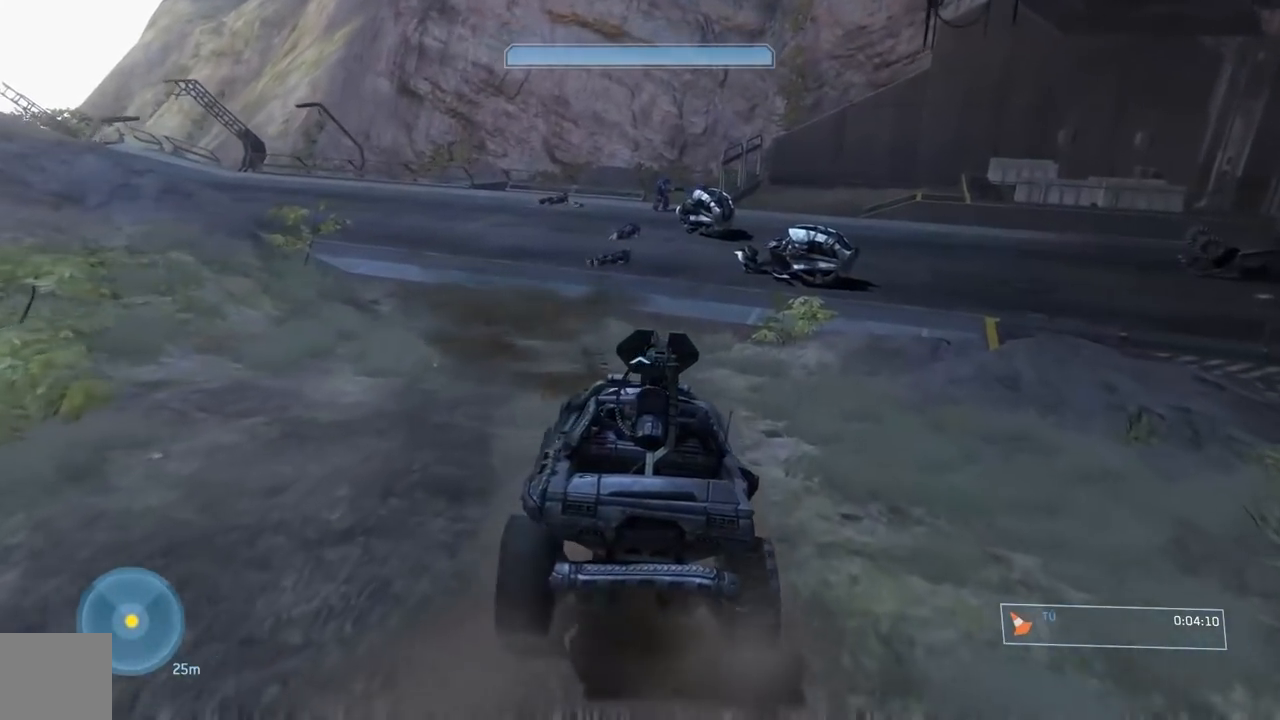
{"buttons": [], "left_stick": "center", "right_stick": "center", "events": [[66, "right_stick", "right"], [216, "right_stick", "center"], [300, "right_stick", "left"], [450, "right_stick", "center"]]}
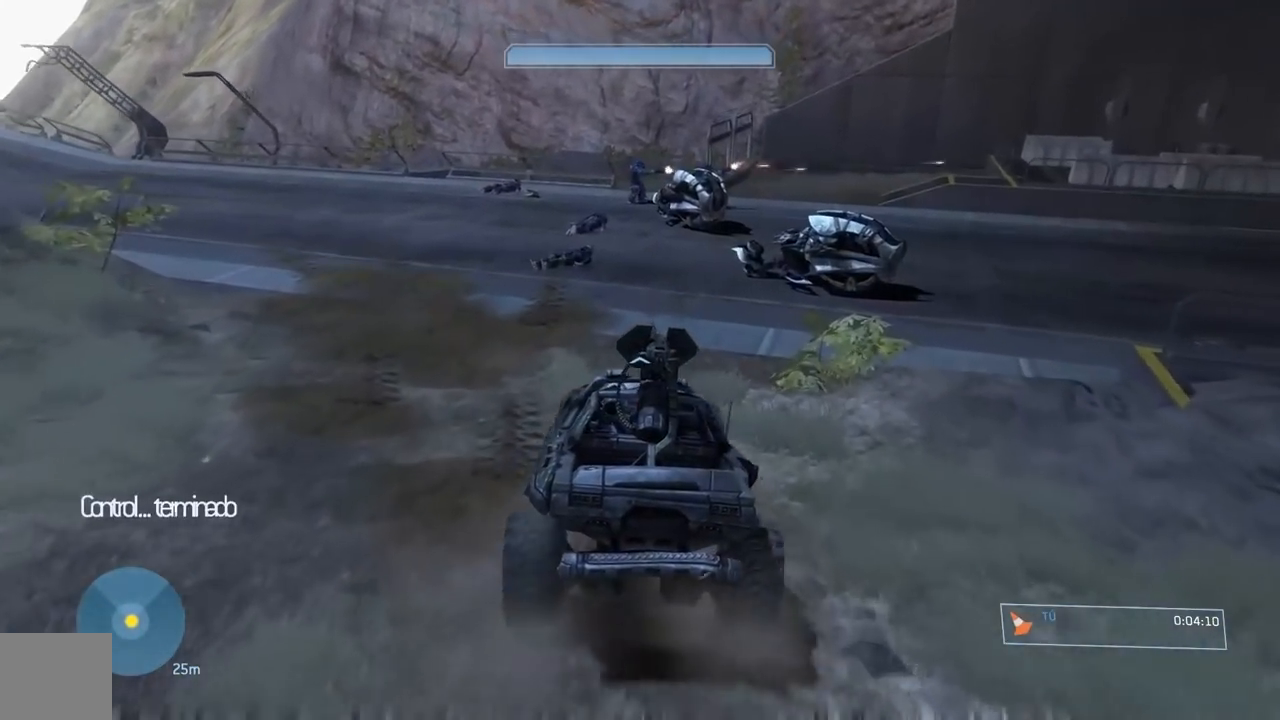
{"buttons": [], "left_stick": "center", "right_stick": "center", "events": [[33, "right_stick", "left"], [134, "right_stick", "center"]]}
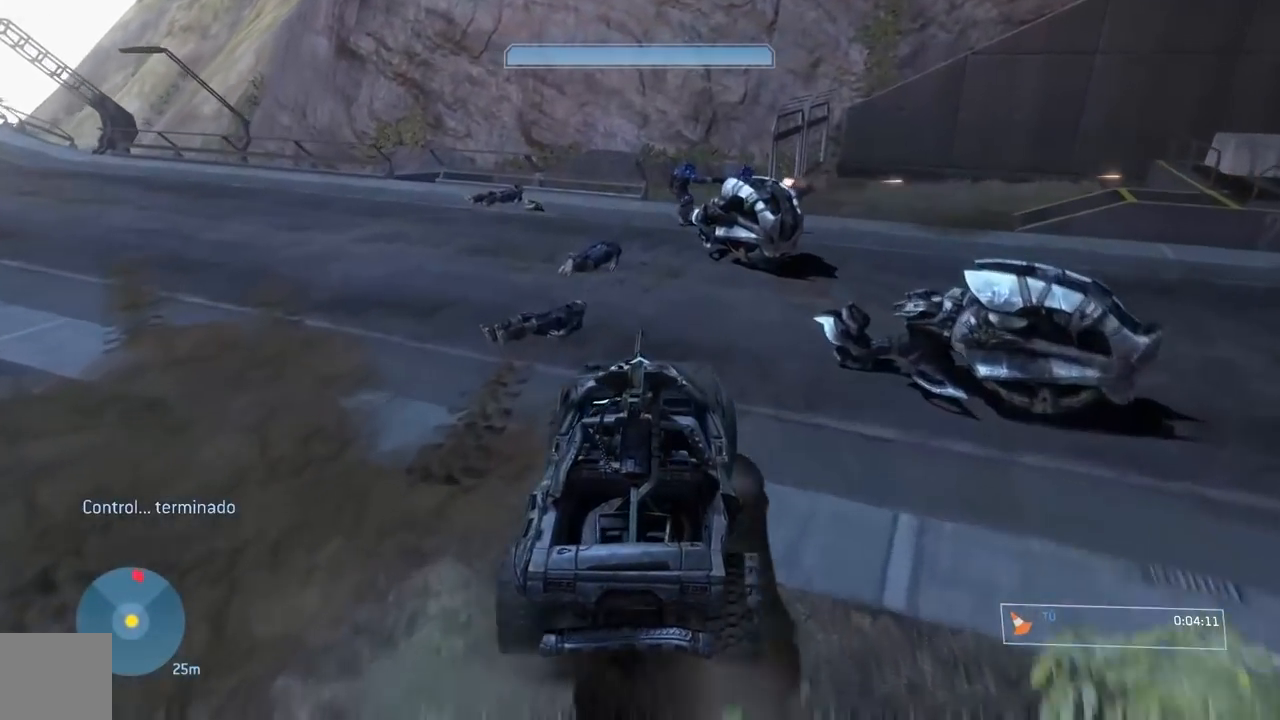
{"buttons": ["L2"], "left_stick": "right", "right_stick": "right", "events": [[216, "right_stick", "right"], [400, "left_stick", "right"], [450, "L2", "down"]]}
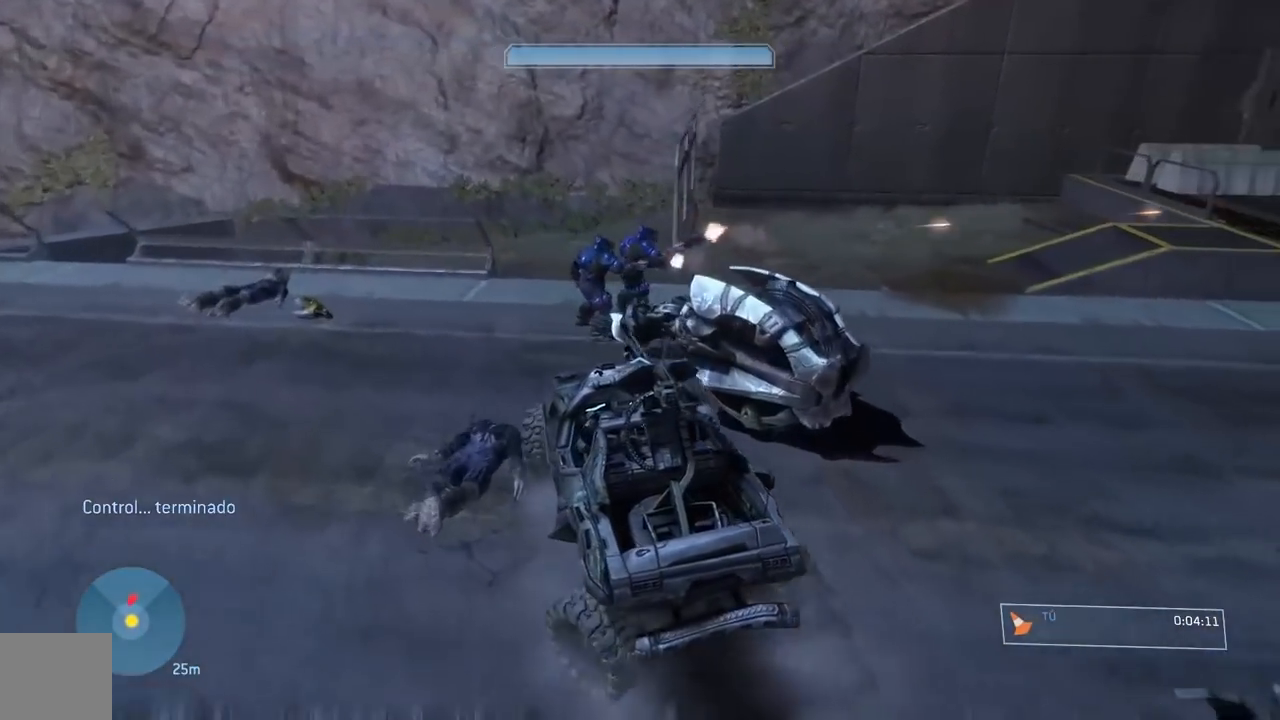
{"buttons": [], "left_stick": "right", "right_stick": "center", "events": [[384, "L2", "up"], [400, "right_stick", "center"]]}
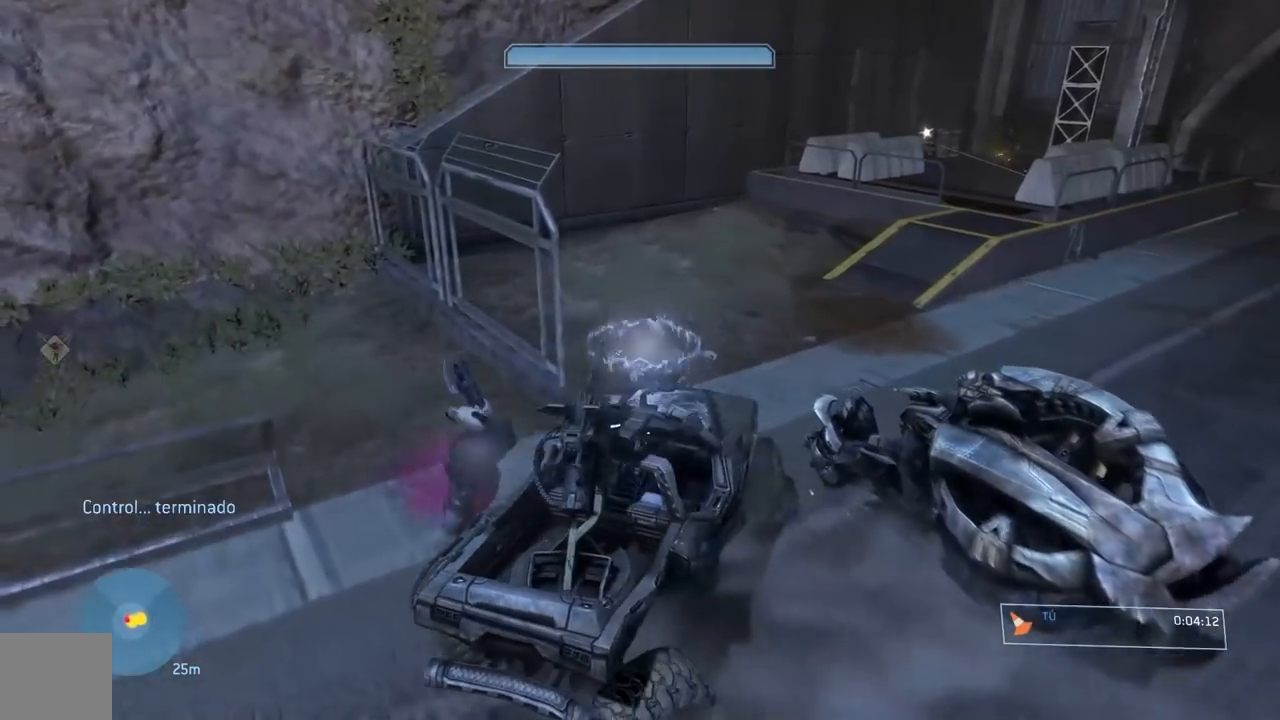
{"buttons": ["R1"], "left_stick": "down", "right_stick": "down-right", "events": [[16, "left_stick", "down"], [50, "right_stick", "down-right"], [83, "R1", "down"]]}
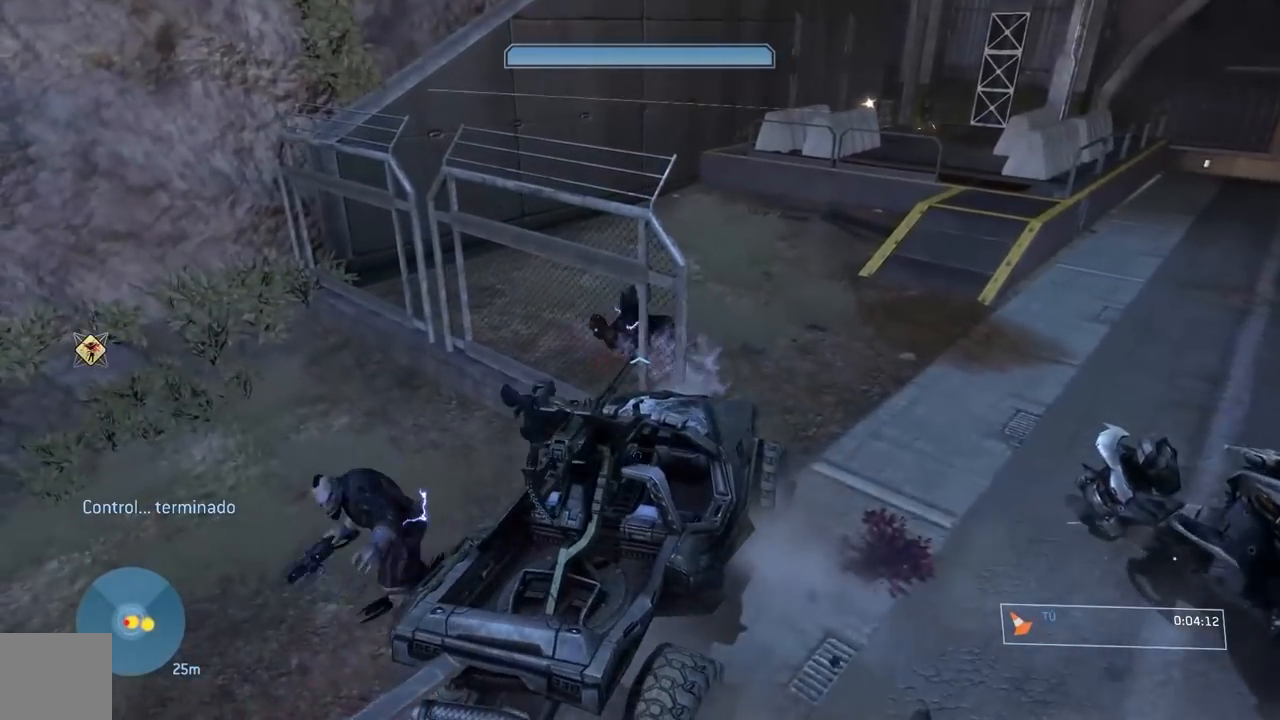
{"buttons": [], "left_stick": "down", "right_stick": "left", "events": [[83, "R1", "up"], [217, "right_stick", "left"]]}
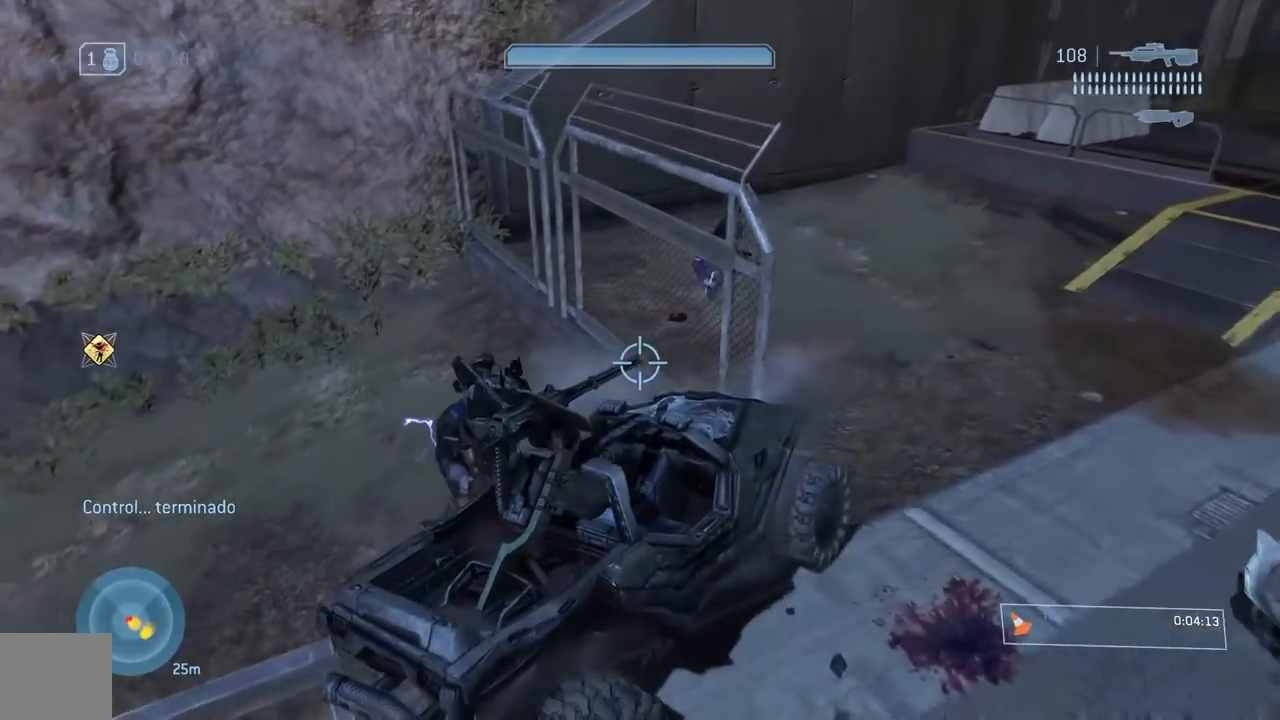
{"buttons": [], "left_stick": "down", "right_stick": "center", "events": [[116, "B", "down"], [233, "right_stick", "down"], [250, "B", "up"], [317, "B", "down"], [383, "B", "up"], [383, "right_stick", "center"]]}
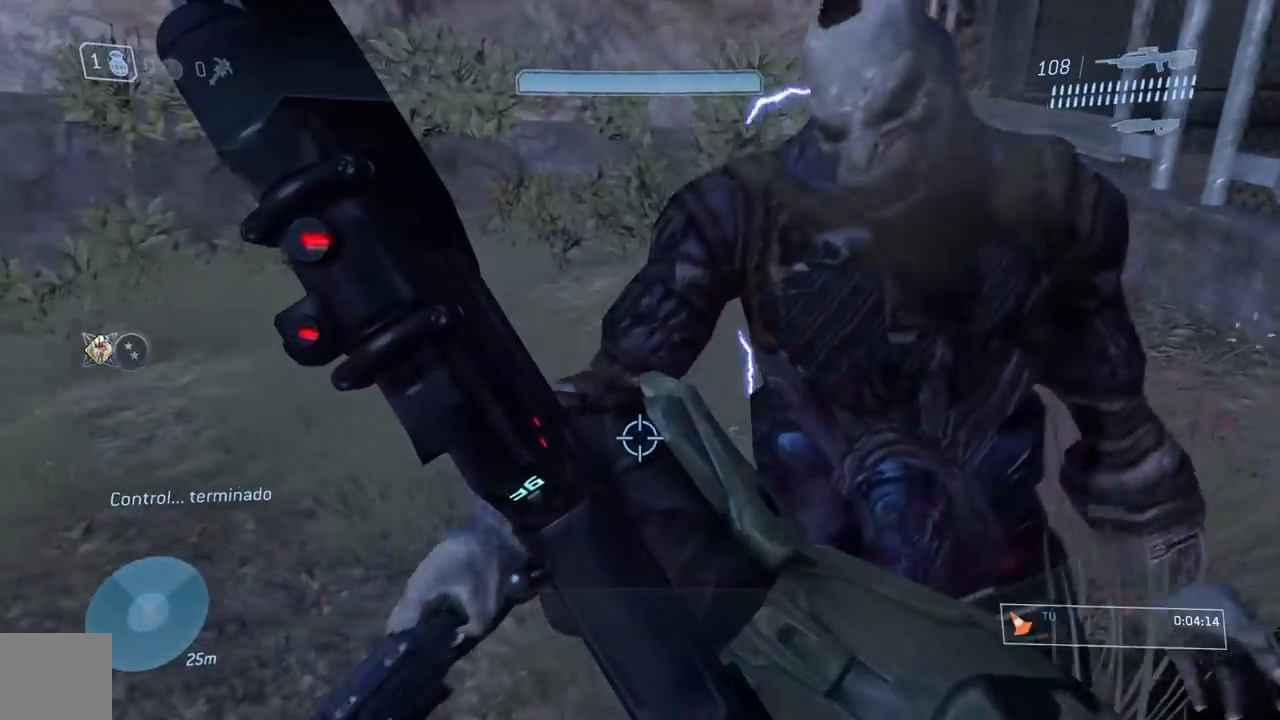
{"buttons": [], "left_stick": "down", "right_stick": "down-left", "events": [[67, "A", "down"], [134, "A", "up"], [284, "right_stick", "down"], [384, "right_stick", "down-left"]]}
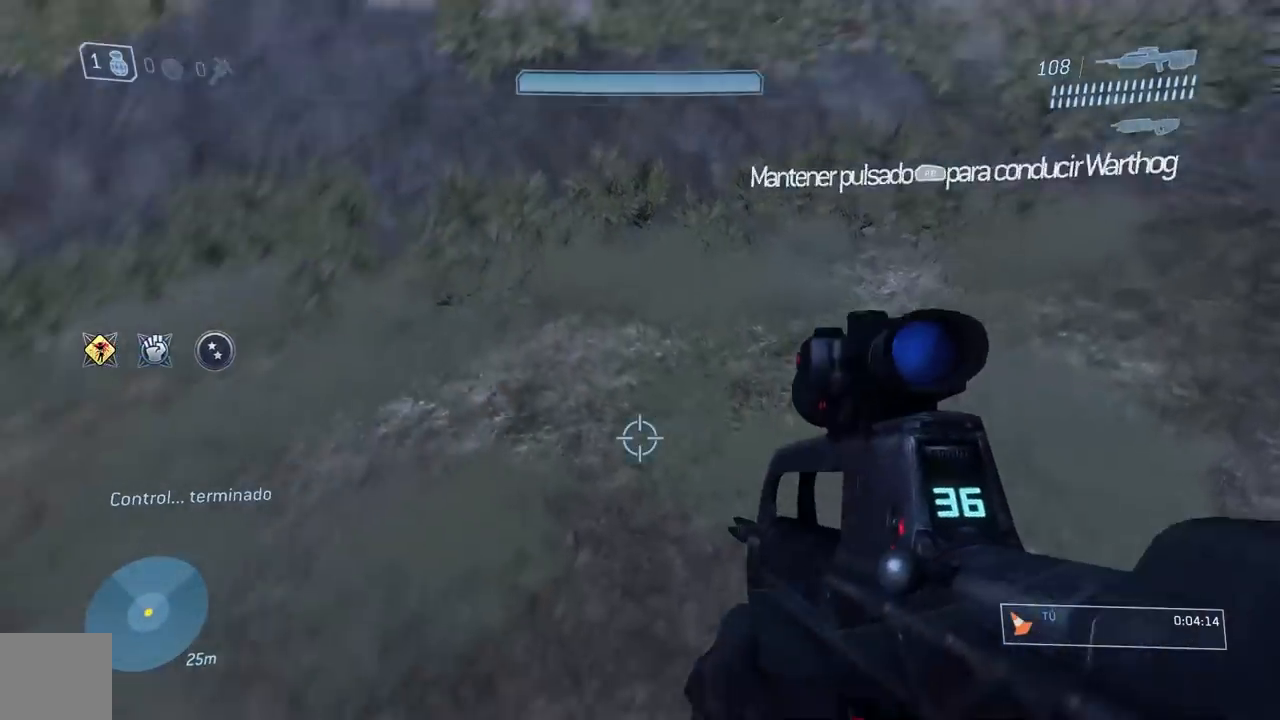
{"buttons": ["Y", "L3"], "left_stick": "left", "right_stick": "center", "events": [[50, "left_stick", "down-left"], [333, "left_stick", "left"], [433, "right_stick", "center"], [467, "Y", "down"], [483, "L3", "down"]]}
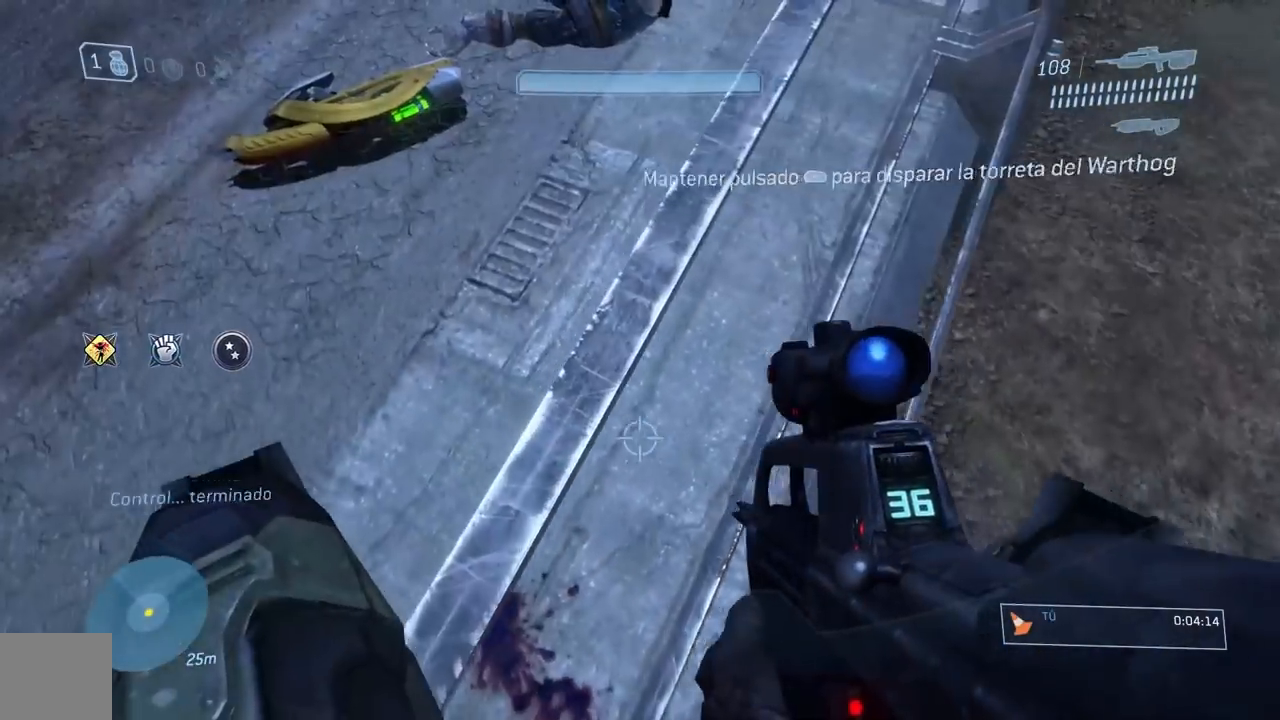
{"buttons": [], "left_stick": "center", "right_stick": "up", "events": [[84, "Y", "up"], [251, "right_stick", "up-left"], [417, "L3", "up"], [468, "right_stick", "up"], [484, "left_stick", "center"]]}
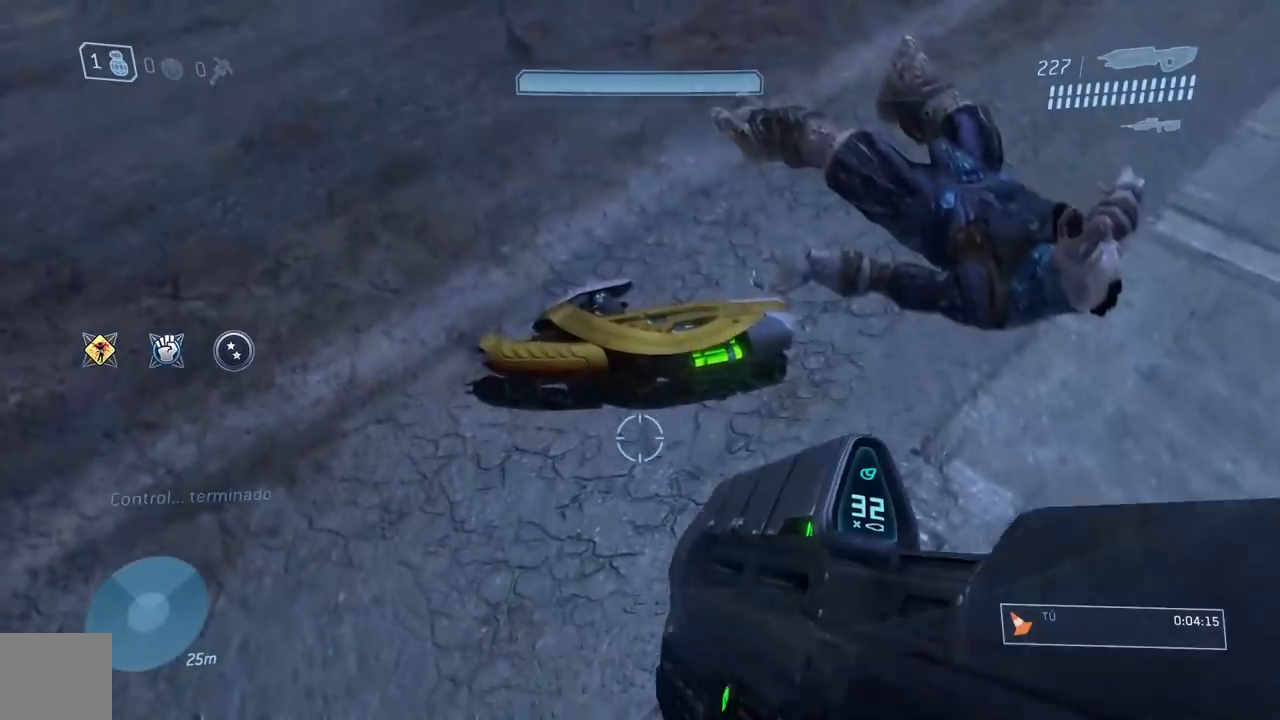
{"buttons": ["R1"], "left_stick": "center", "right_stick": "left", "events": [[117, "R1", "down"], [150, "right_stick", "up-left"], [400, "right_stick", "left"]]}
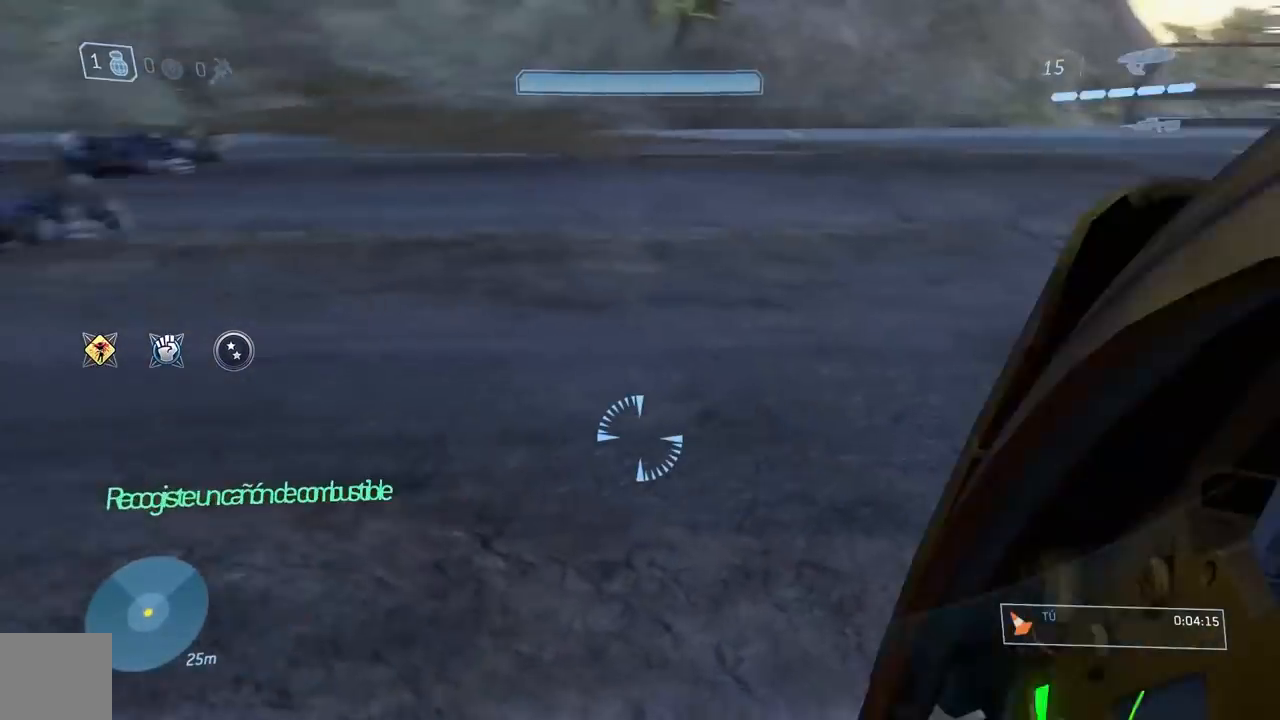
{"buttons": [], "left_stick": "center", "right_stick": "up", "events": [[134, "R1", "up"], [267, "right_stick", "center"], [501, "right_stick", "up"]]}
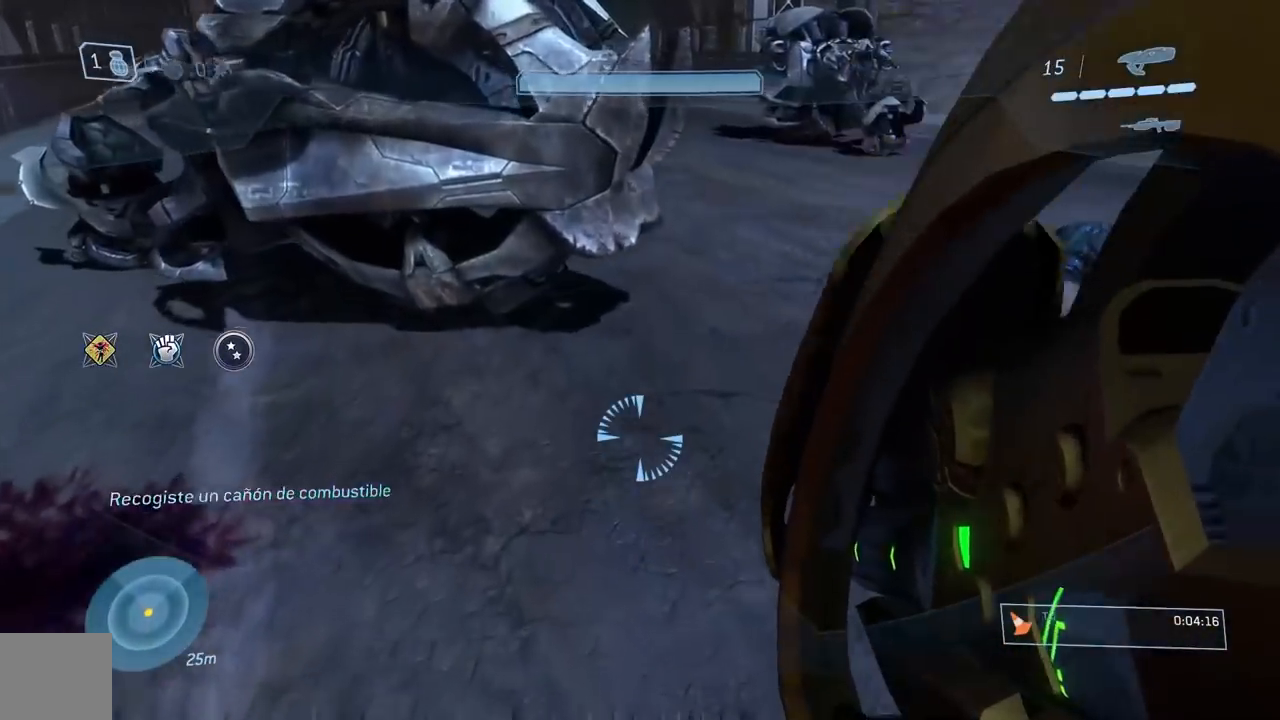
{"buttons": [], "left_stick": "left", "right_stick": "left", "events": [[183, "Y", "down"], [250, "Y", "up"], [267, "left_stick", "left"], [284, "right_stick", "center"], [384, "right_stick", "left"]]}
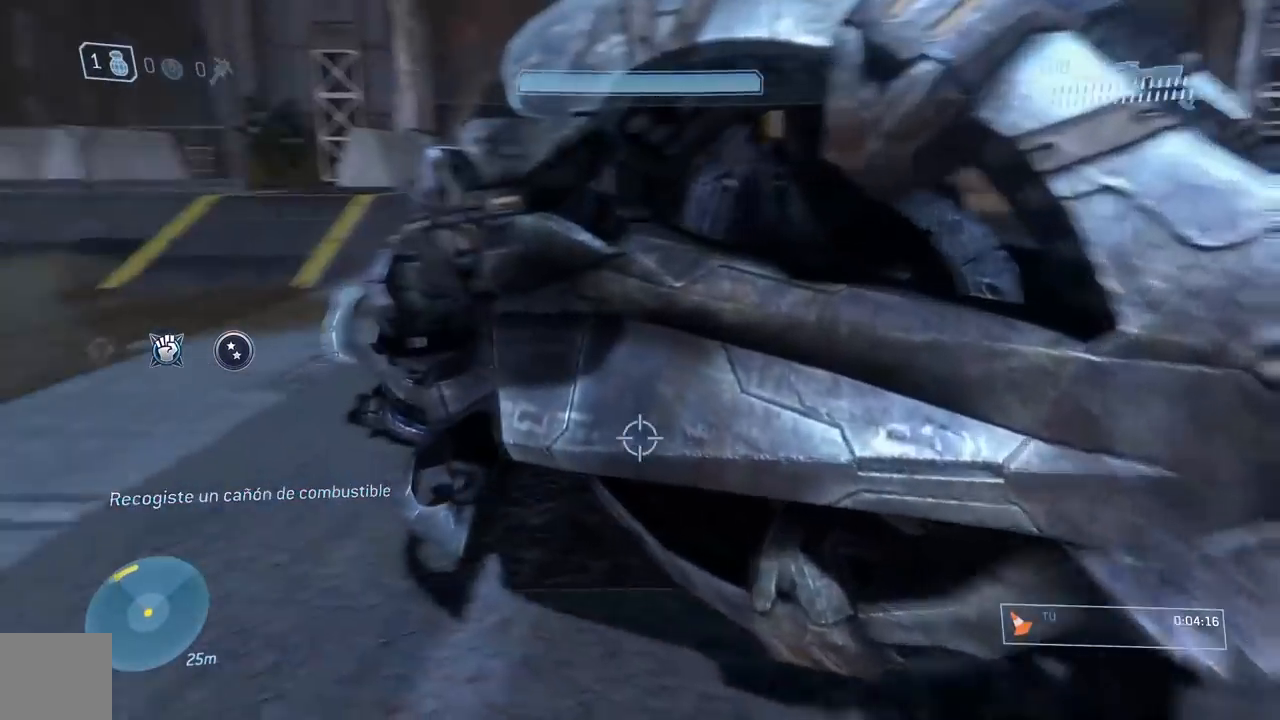
{"buttons": [], "left_stick": "left", "right_stick": "center", "events": [[34, "right_stick", "center"]]}
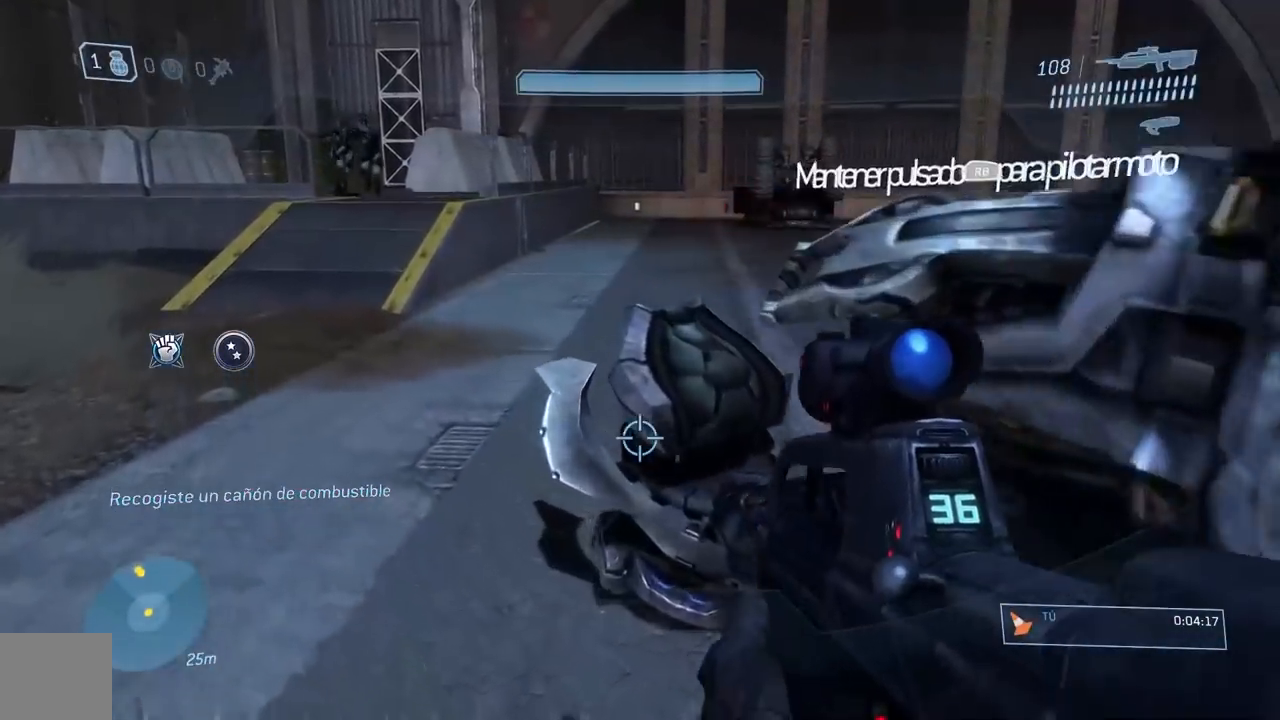
{"buttons": [], "left_stick": "down", "right_stick": "right", "events": [[33, "R1", "down"], [150, "left_stick", "center"], [167, "right_stick", "right"], [267, "right_stick", "center"], [334, "left_stick", "down"], [350, "right_stick", "right"], [500, "R1", "up"]]}
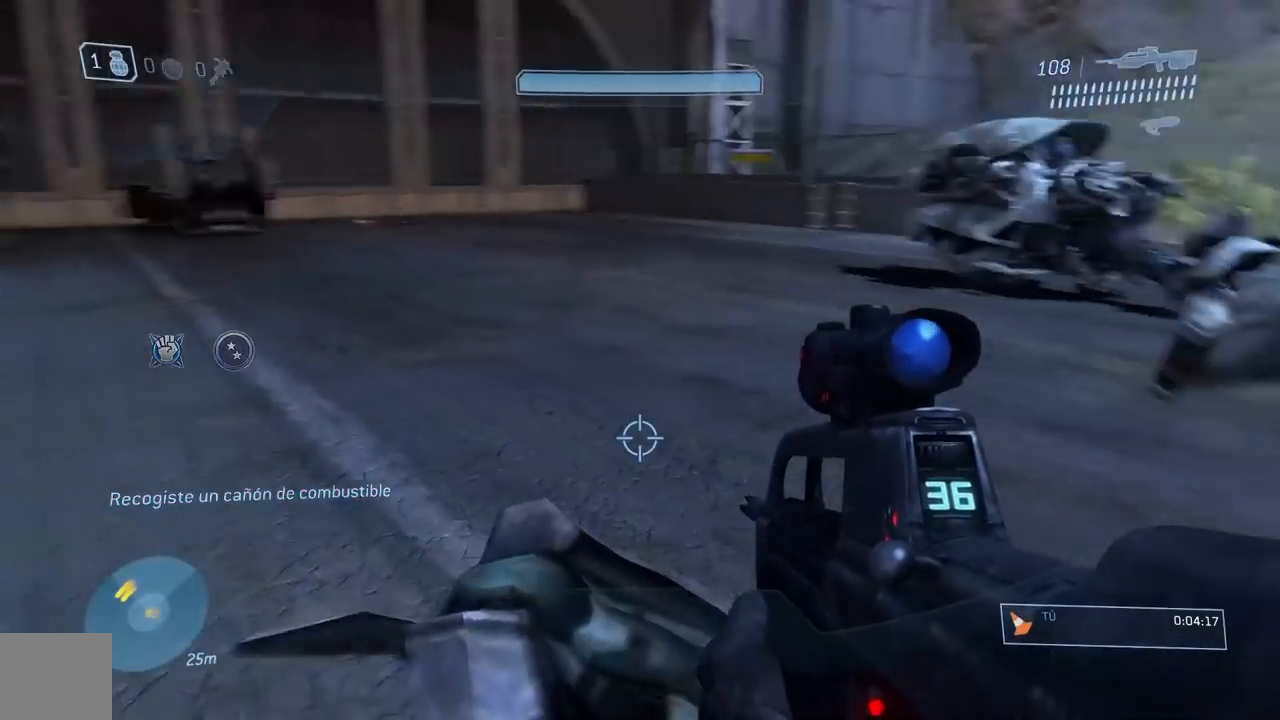
{"buttons": ["R1"], "left_stick": "center", "right_stick": "right"}
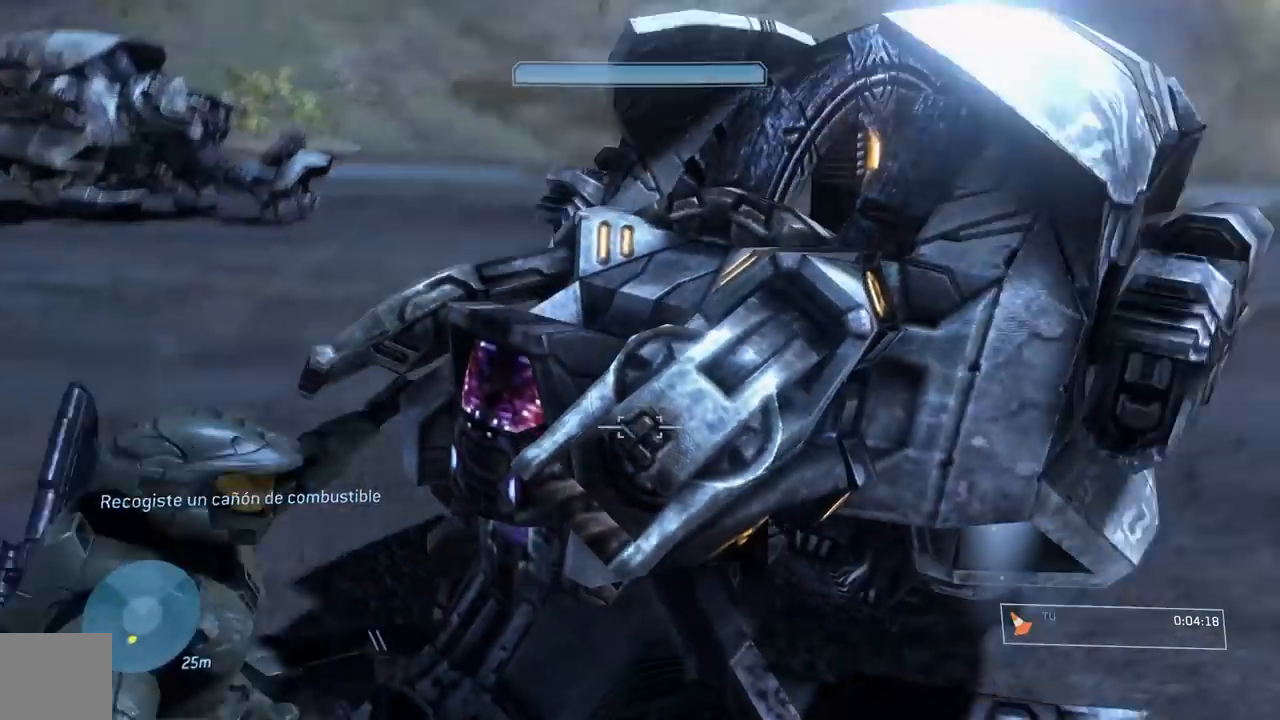
{"buttons": [], "left_stick": "center", "right_stick": "down-right", "events": [[33, "R1", "up"], [233, "right_stick", "down"], [467, "right_stick", "down-right"]]}
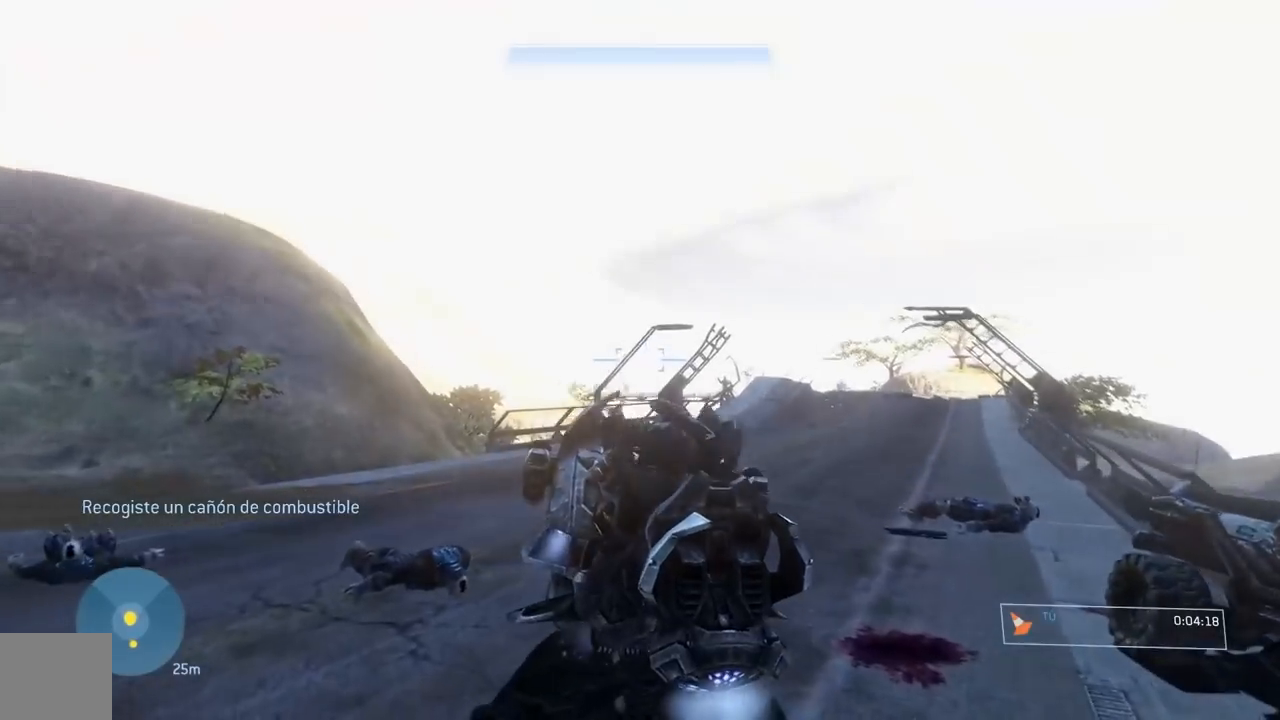
{"buttons": [], "left_stick": "center", "right_stick": "down-right", "events": [[267, "right_stick", "down"], [501, "right_stick", "down-right"]]}
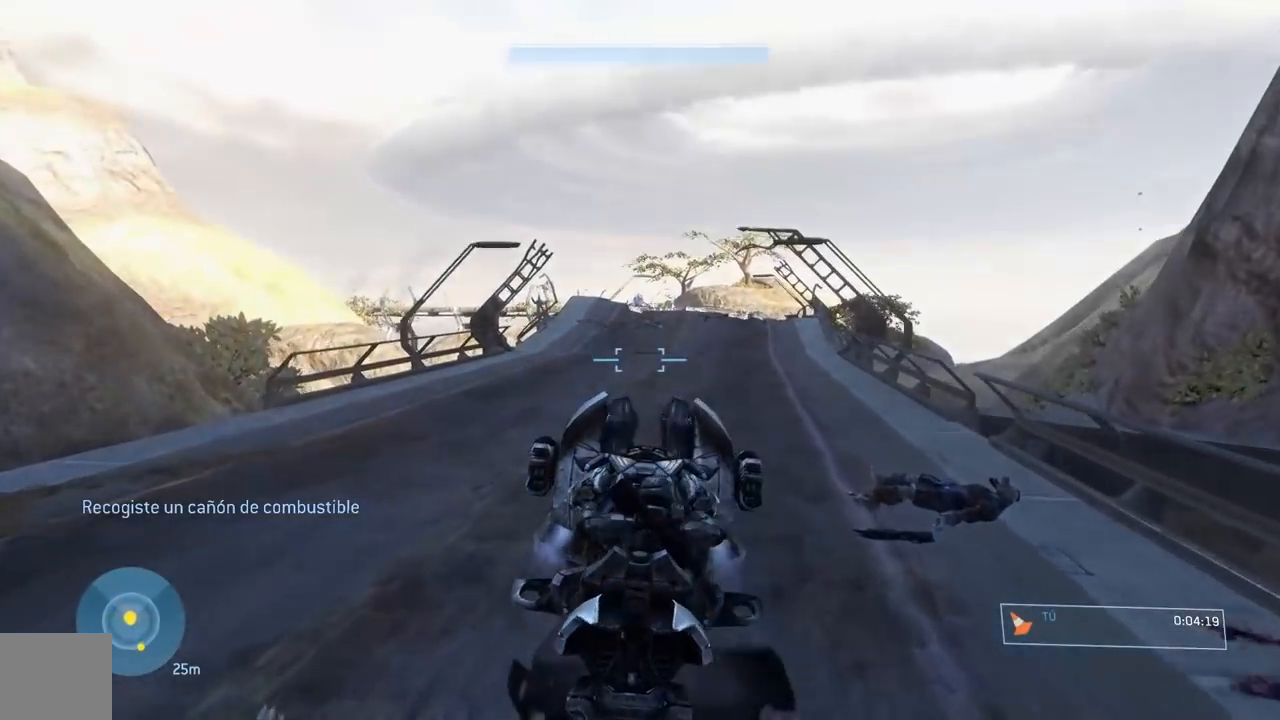
{"buttons": [], "left_stick": "center", "right_stick": "down", "events": [[167, "right_stick", "down"]]}
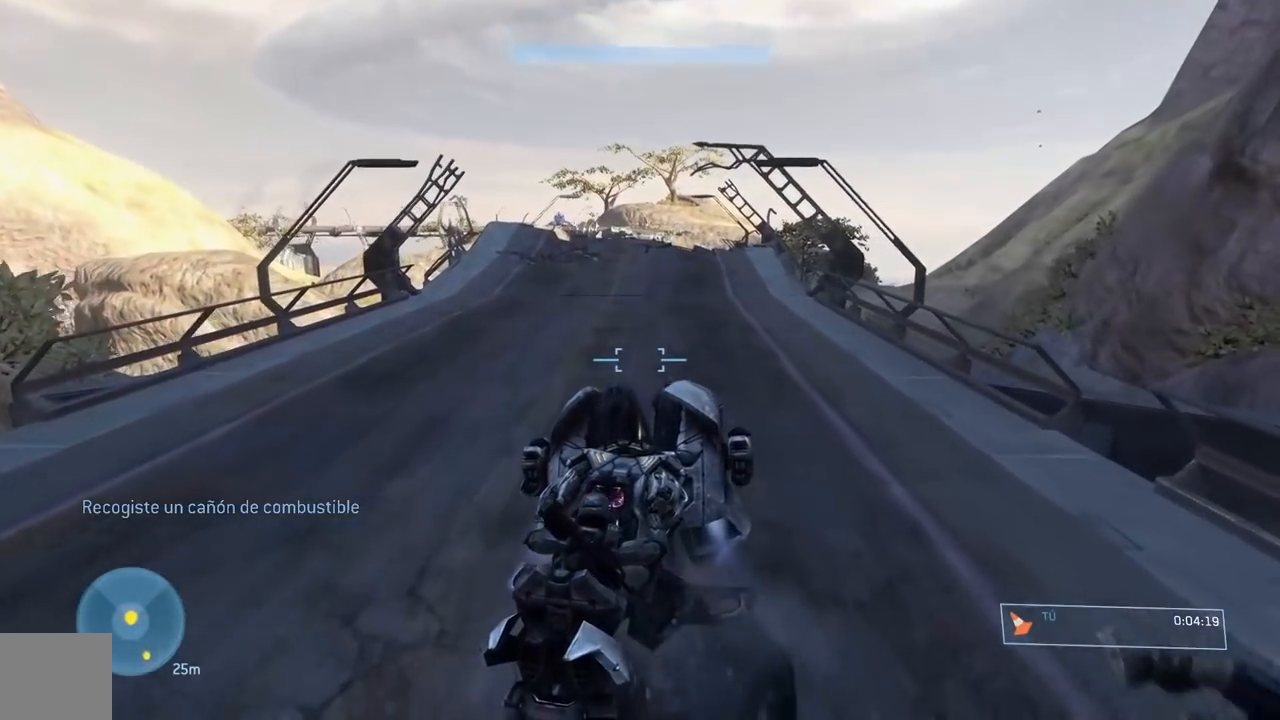
{"buttons": [], "left_stick": "right", "right_stick": "center", "events": [[34, "left_stick", "right"], [334, "right_stick", "center"]]}
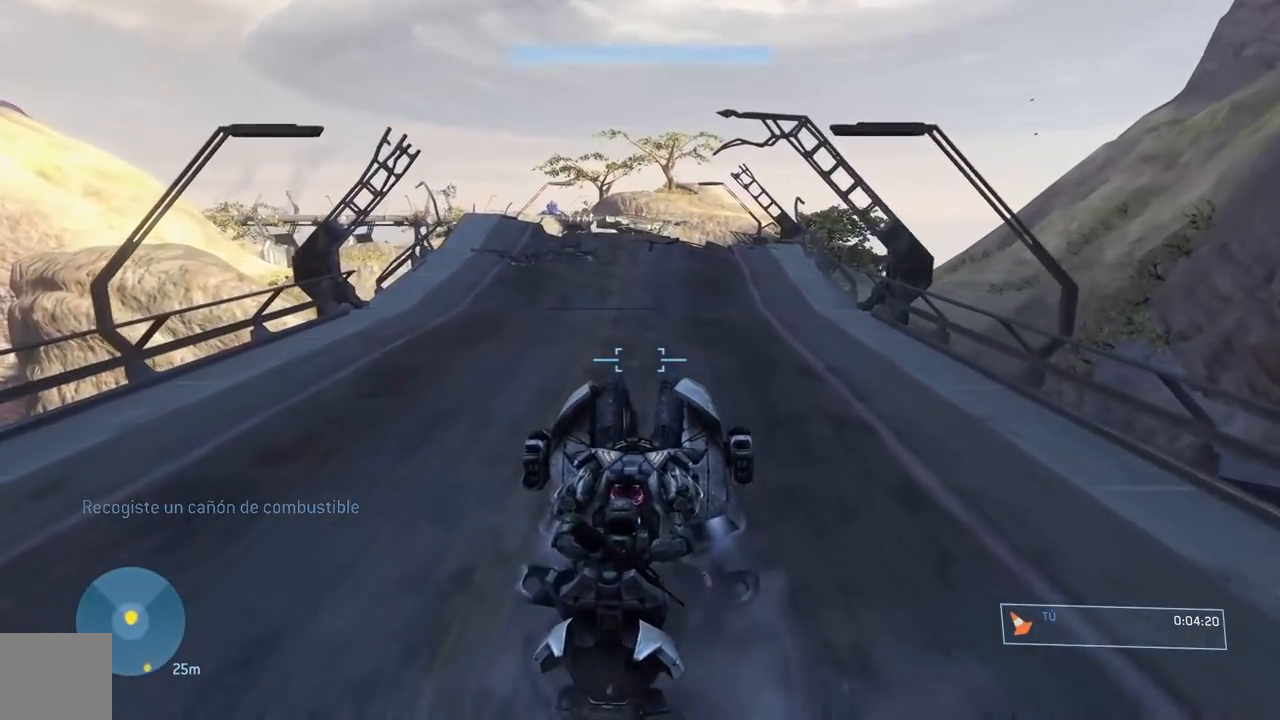
{"buttons": [], "left_stick": "center", "right_stick": "down-left", "events": [[233, "right_stick", "down-left"], [284, "left_stick", "center"]]}
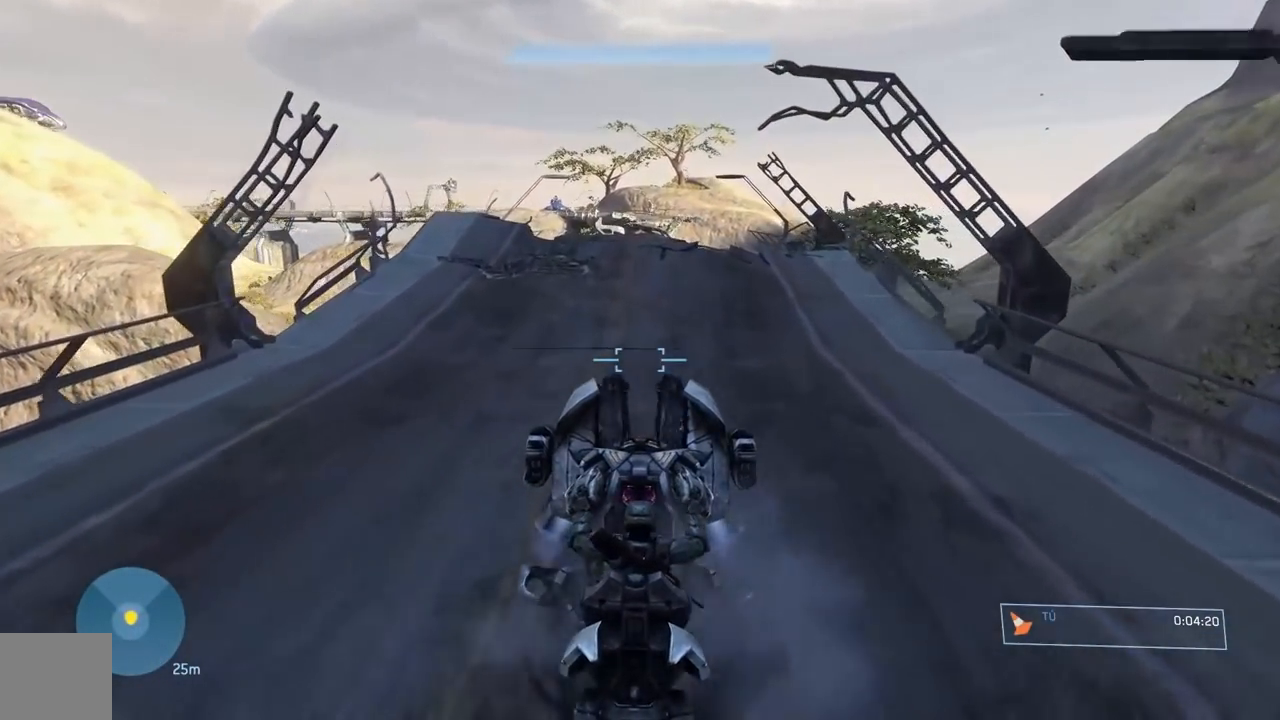
{"buttons": ["L2"], "left_stick": "center", "right_stick": "down-left", "events": [[468, "L2", "down"]]}
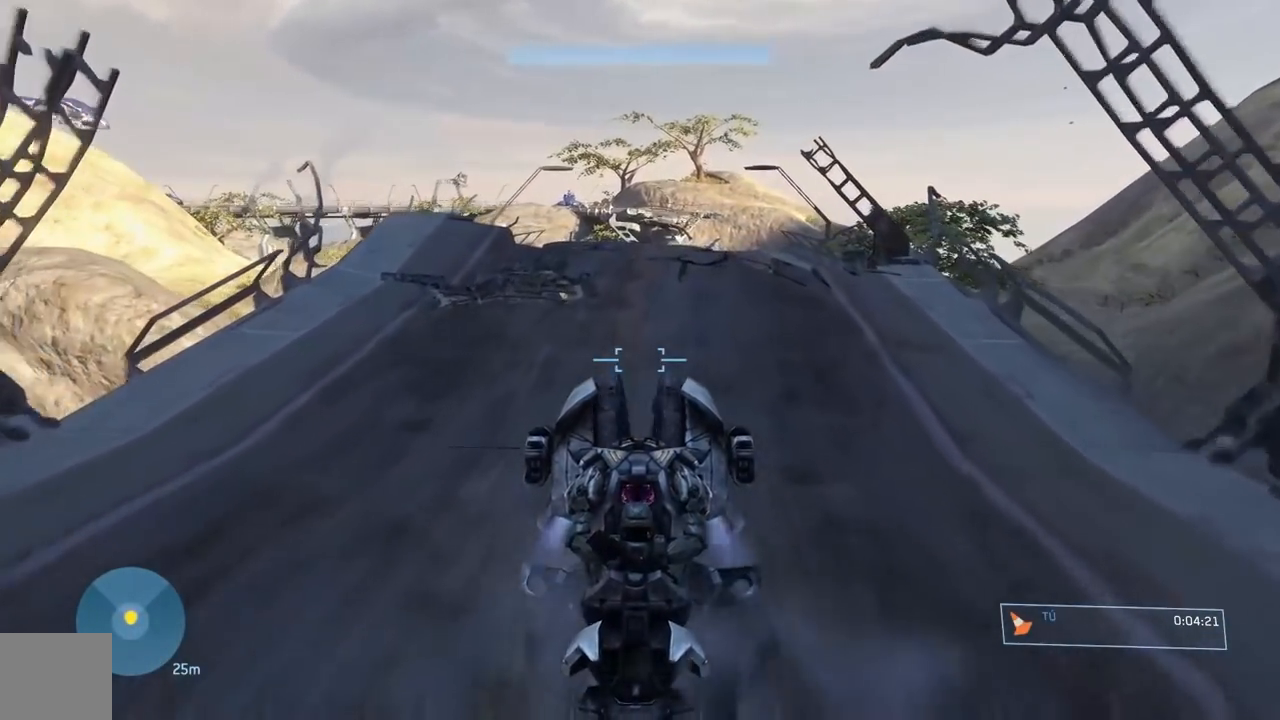
{"buttons": ["L2"], "left_stick": "center", "right_stick": "down", "events": [[33, "right_stick", "center"], [167, "right_stick", "down"]]}
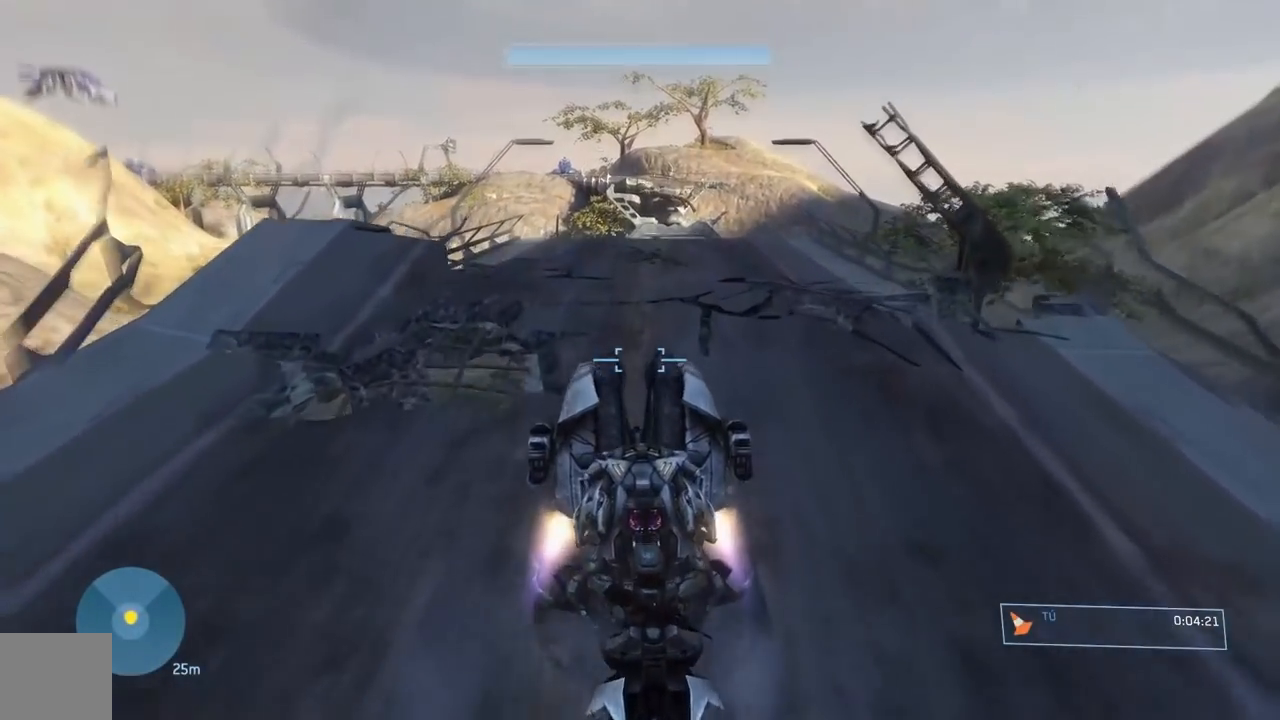
{"buttons": ["L2"], "left_stick": "center", "right_stick": "center", "events": [[267, "right_stick", "center"]]}
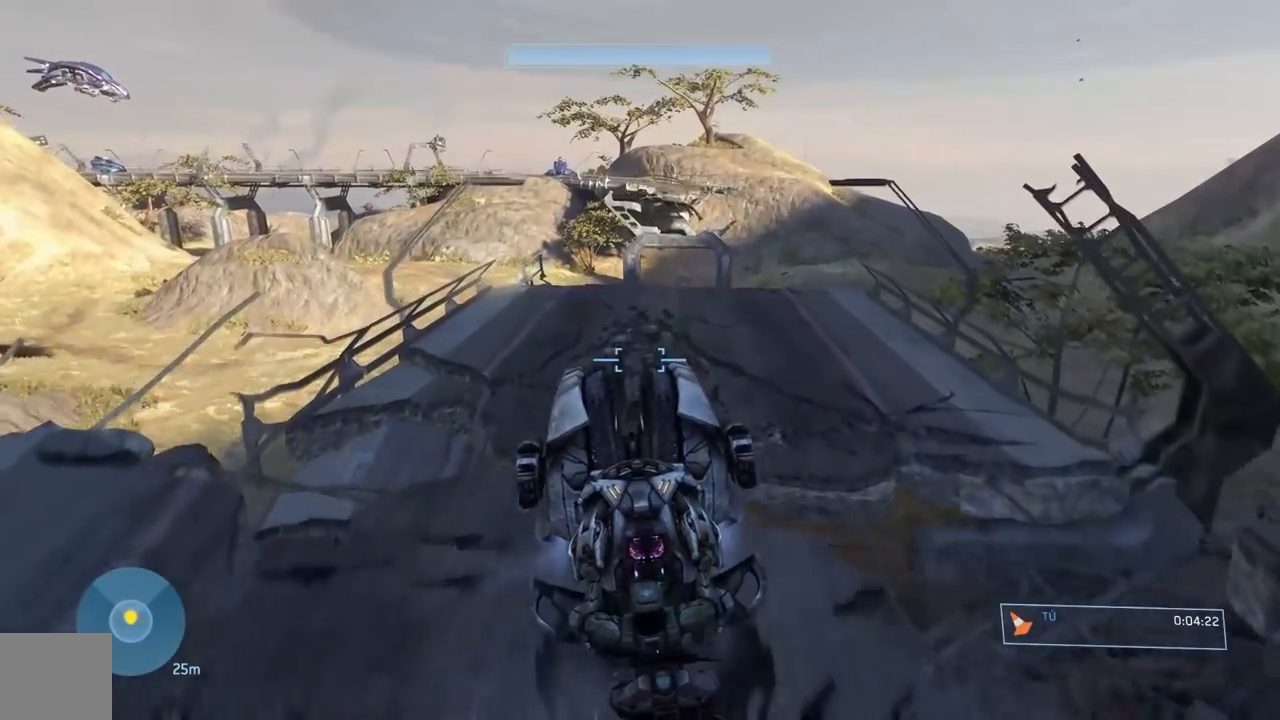
{"buttons": [], "left_stick": "center", "right_stick": "center", "events": [[217, "L2", "up"]]}
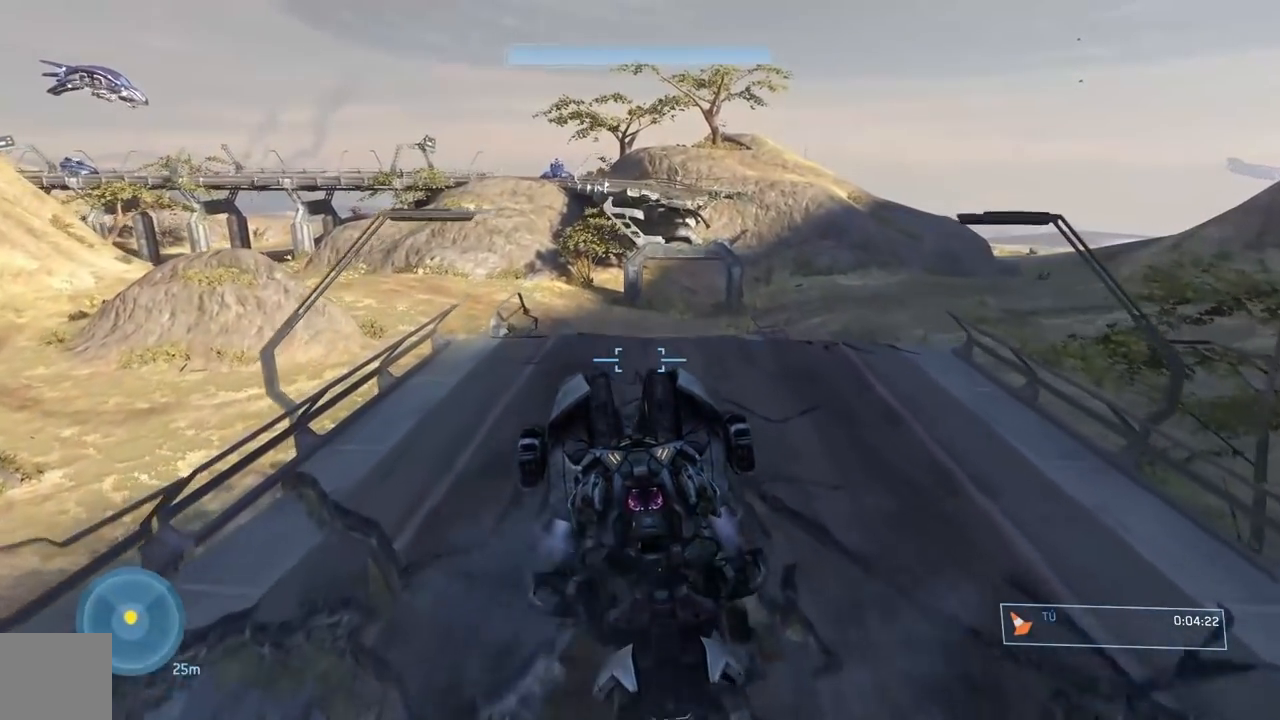
{"buttons": [], "left_stick": "center", "right_stick": "center", "events": []}